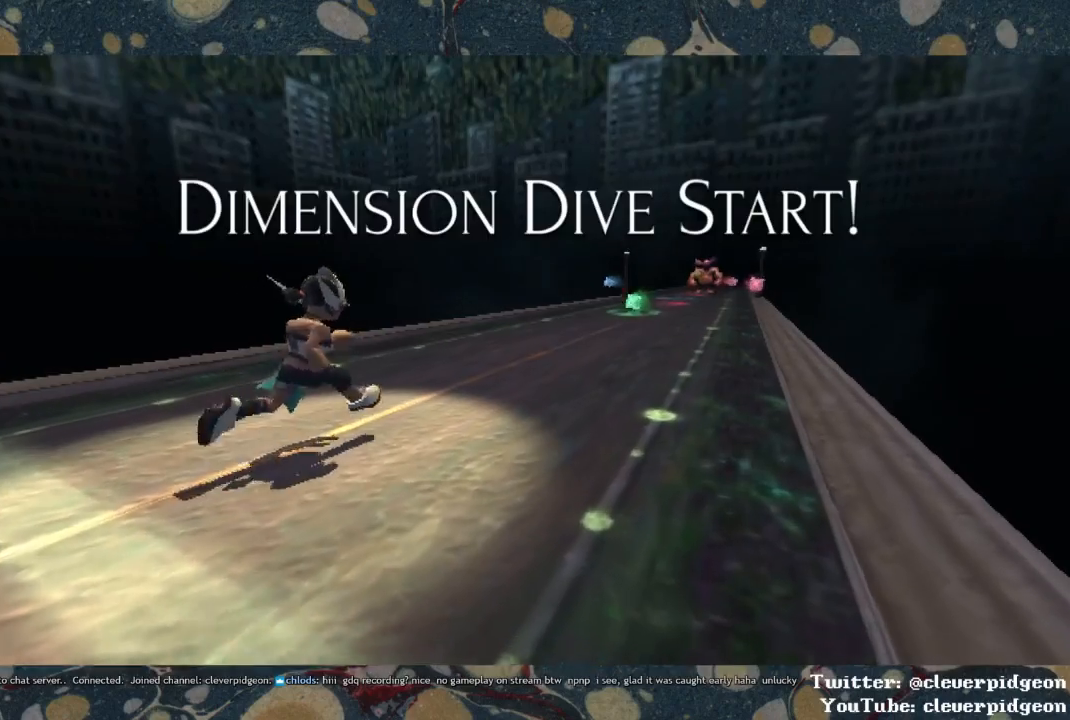
Gameplay with a controller (PlayStation layout); each line is a JSON object with the inputs held at the frame after it. "events" lists button and stick changes between this image and that frame as [ms after this image, input, new state], when the widget could be followed in between.
{"buttons": ["DPAD_DOWN"], "left_stick": "center", "right_stick": "center", "events": [[483, "DPAD_DOWN", "down"]]}
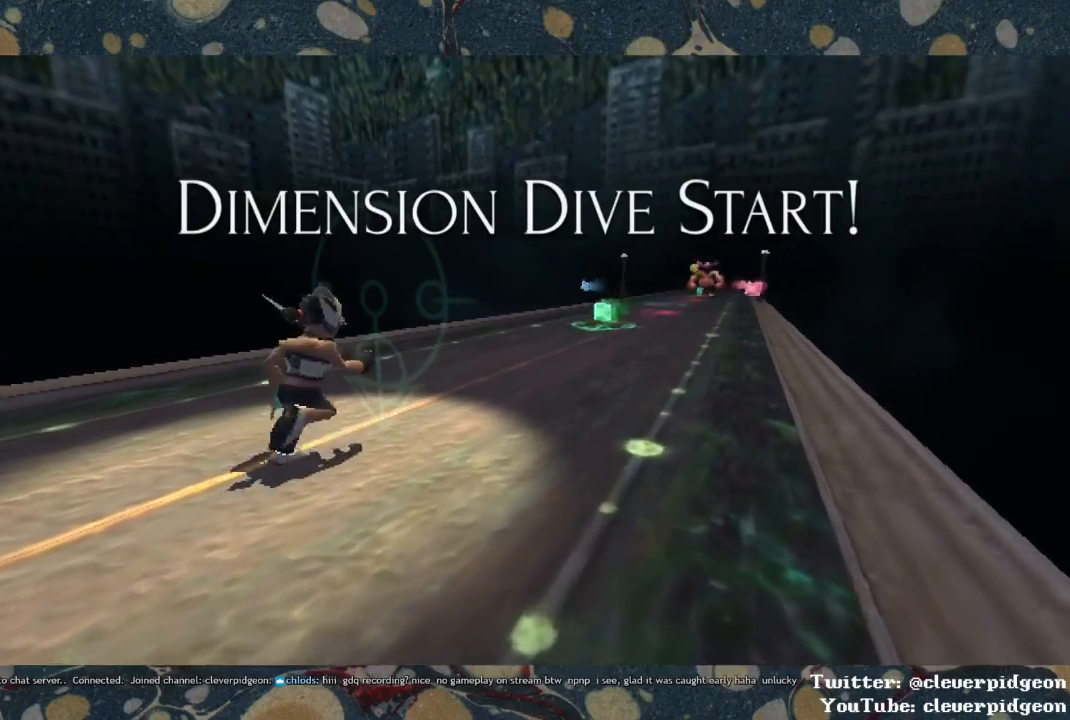
{"buttons": ["DPAD_DOWN"], "left_stick": "center", "right_stick": "center", "events": []}
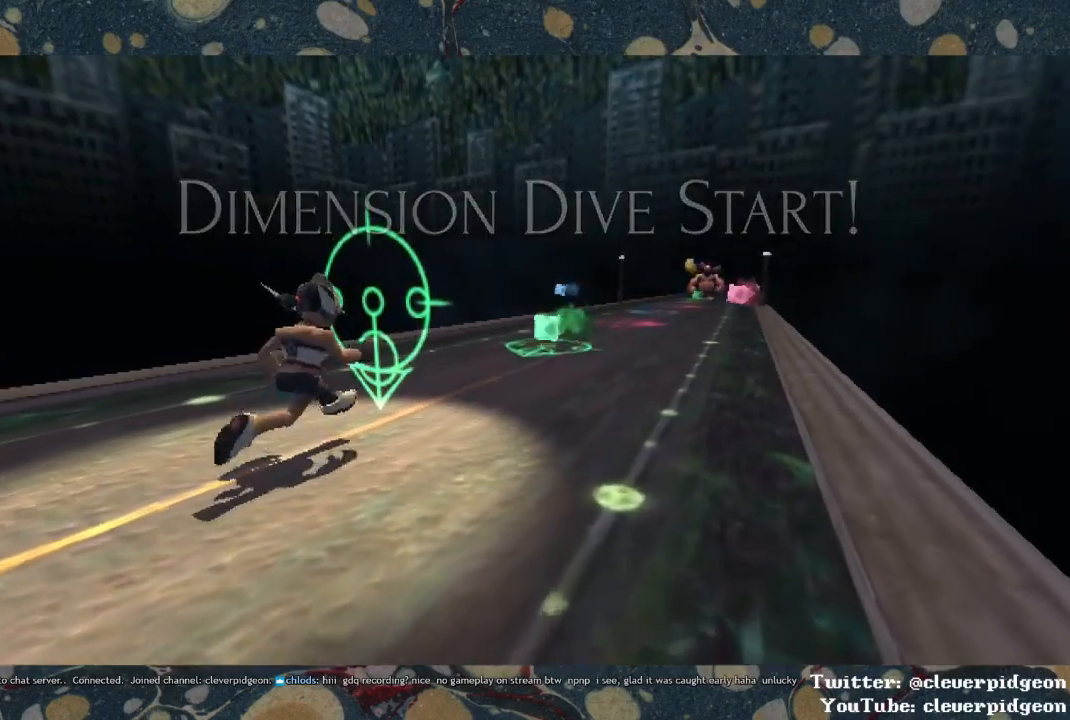
{"buttons": ["DPAD_DOWN"], "left_stick": "center", "right_stick": "center", "events": []}
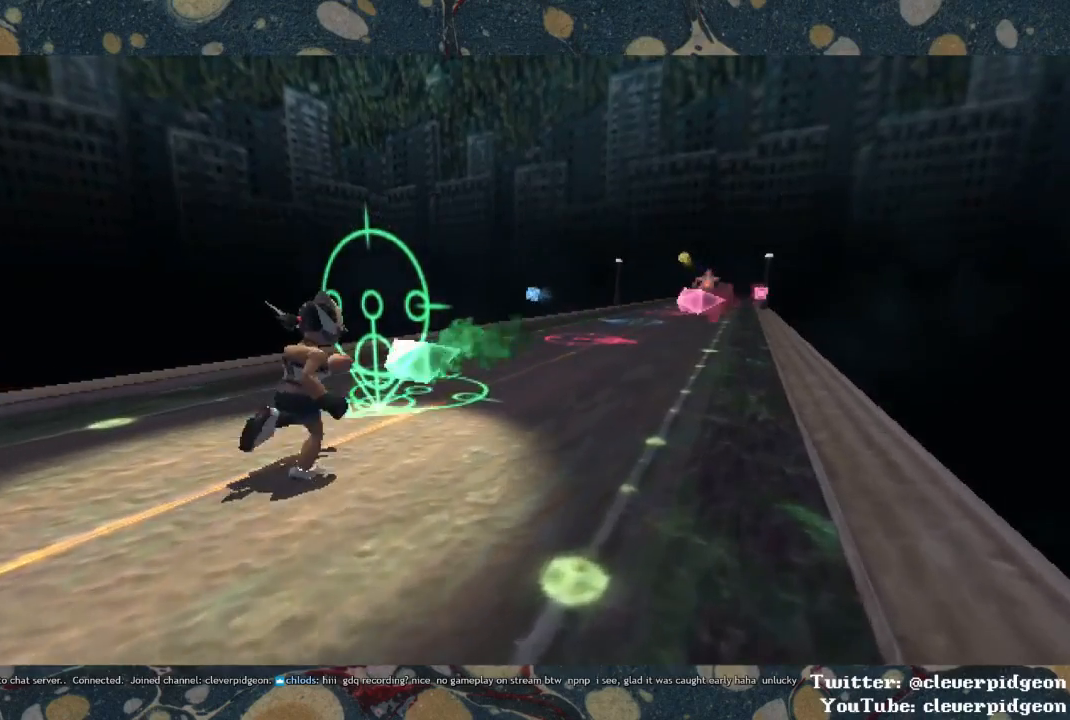
{"buttons": [], "left_stick": "center", "right_stick": "center", "events": [[500, "DPAD_DOWN", "up"]]}
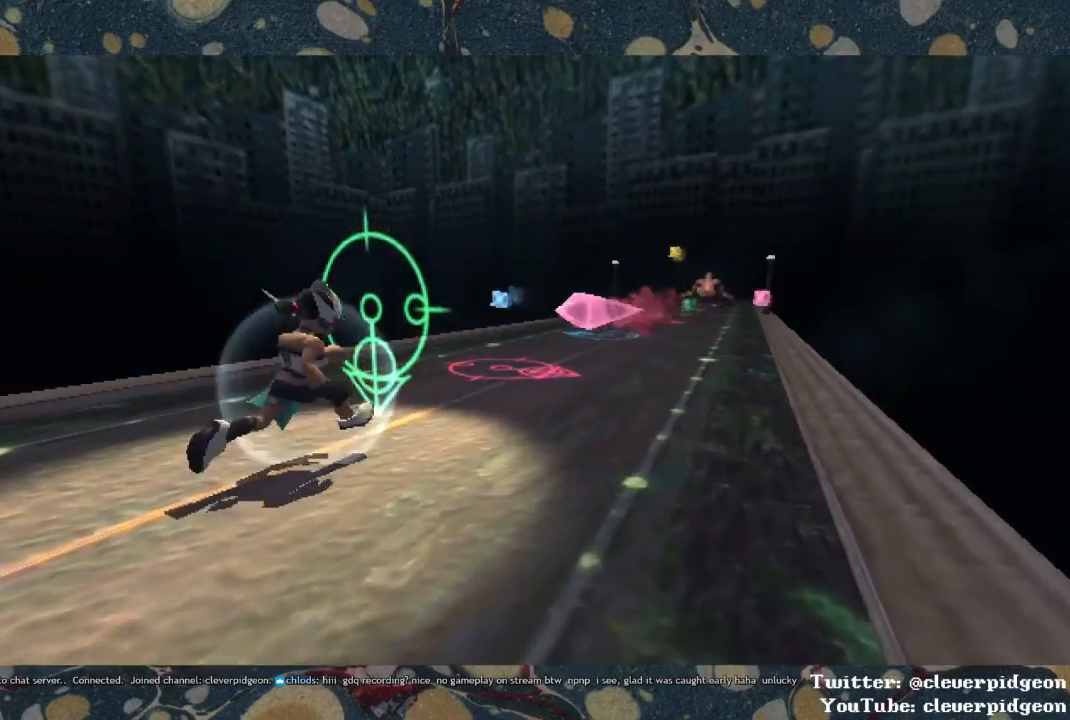
{"buttons": ["DPAD_RIGHT"], "left_stick": "center", "right_stick": "center", "events": [[133, "DPAD_RIGHT", "down"]]}
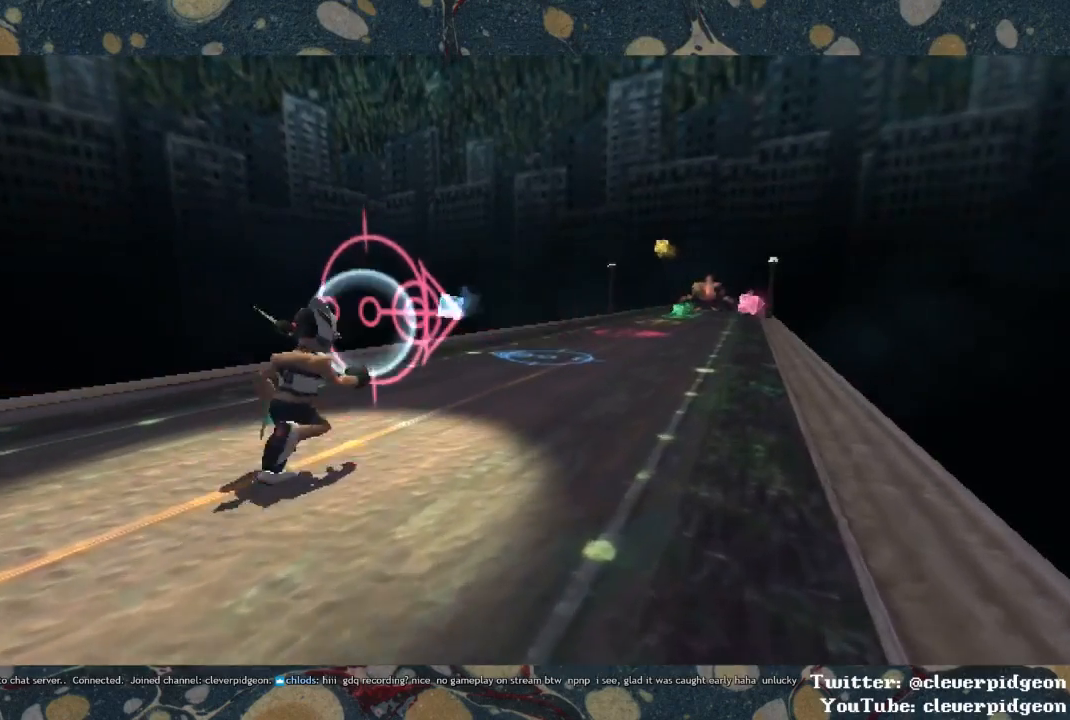
{"buttons": ["DPAD_LEFT"], "left_stick": "center", "right_stick": "center", "events": [[250, "DPAD_RIGHT", "up"], [383, "DPAD_LEFT", "down"]]}
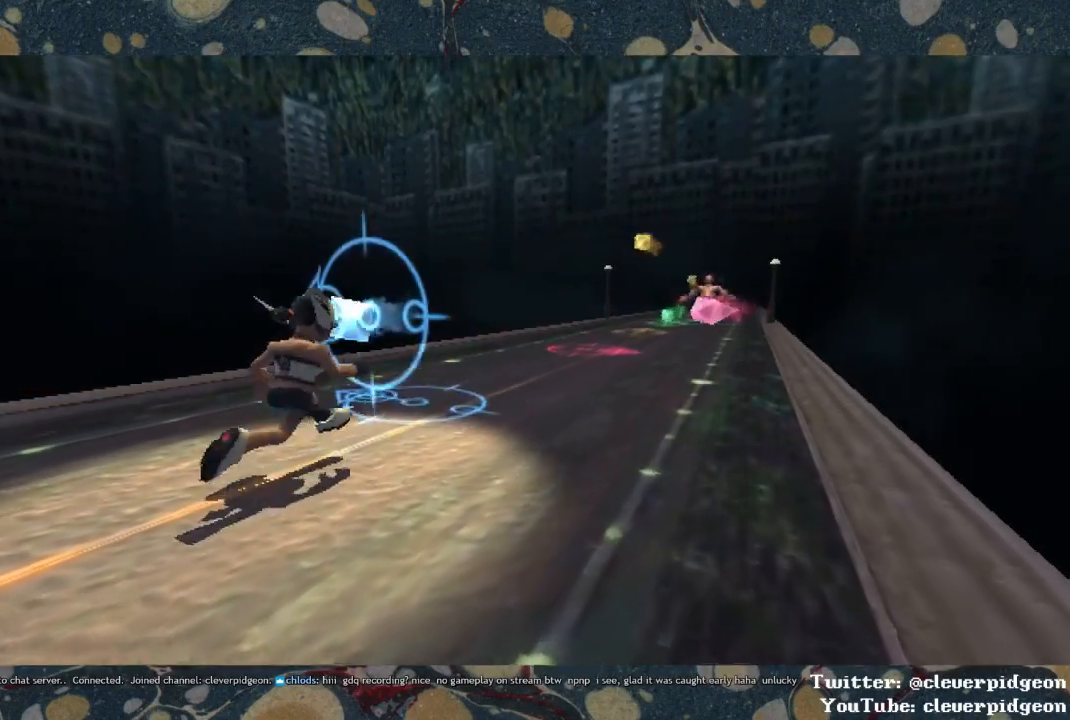
{"buttons": [], "left_stick": "center", "right_stick": "center", "events": [[500, "DPAD_LEFT", "up"]]}
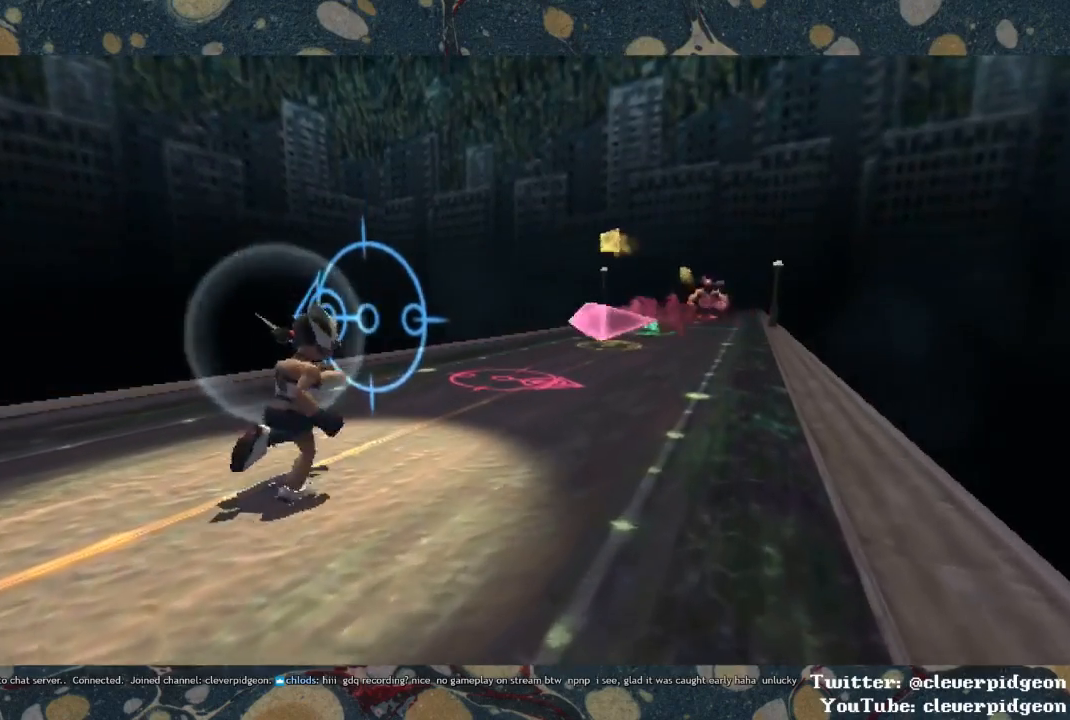
{"buttons": ["DPAD_RIGHT"], "left_stick": "center", "right_stick": "center", "events": [[150, "DPAD_RIGHT", "down"]]}
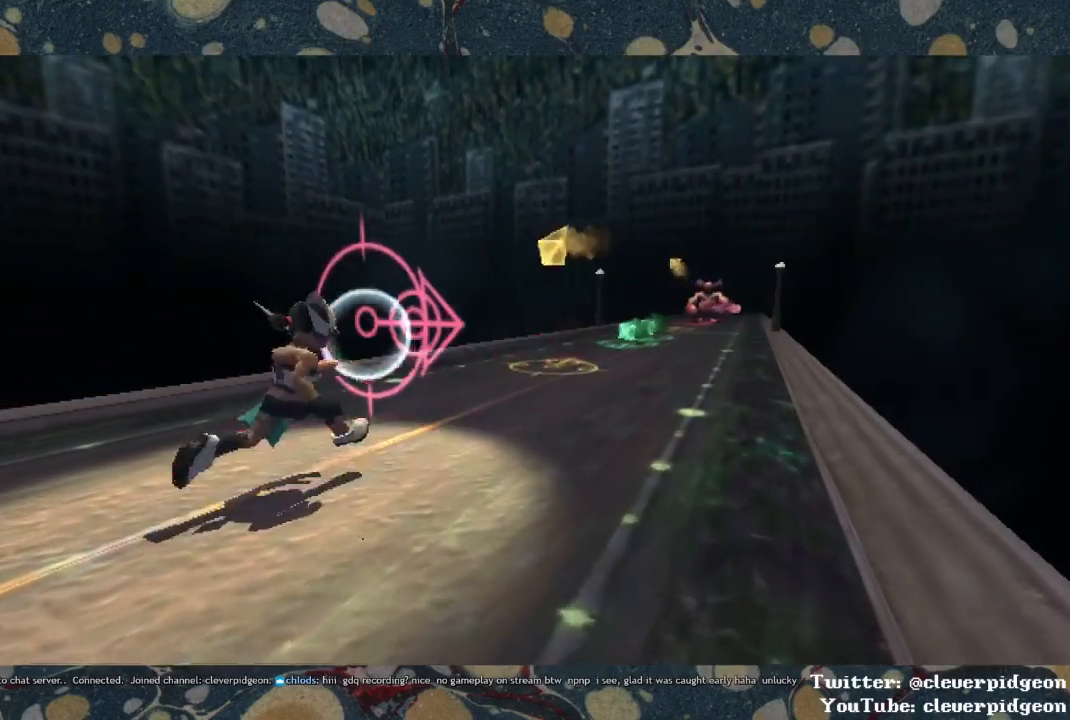
{"buttons": ["DPAD_UP"], "left_stick": "center", "right_stick": "center", "events": [[267, "DPAD_RIGHT", "up"], [400, "DPAD_UP", "down"]]}
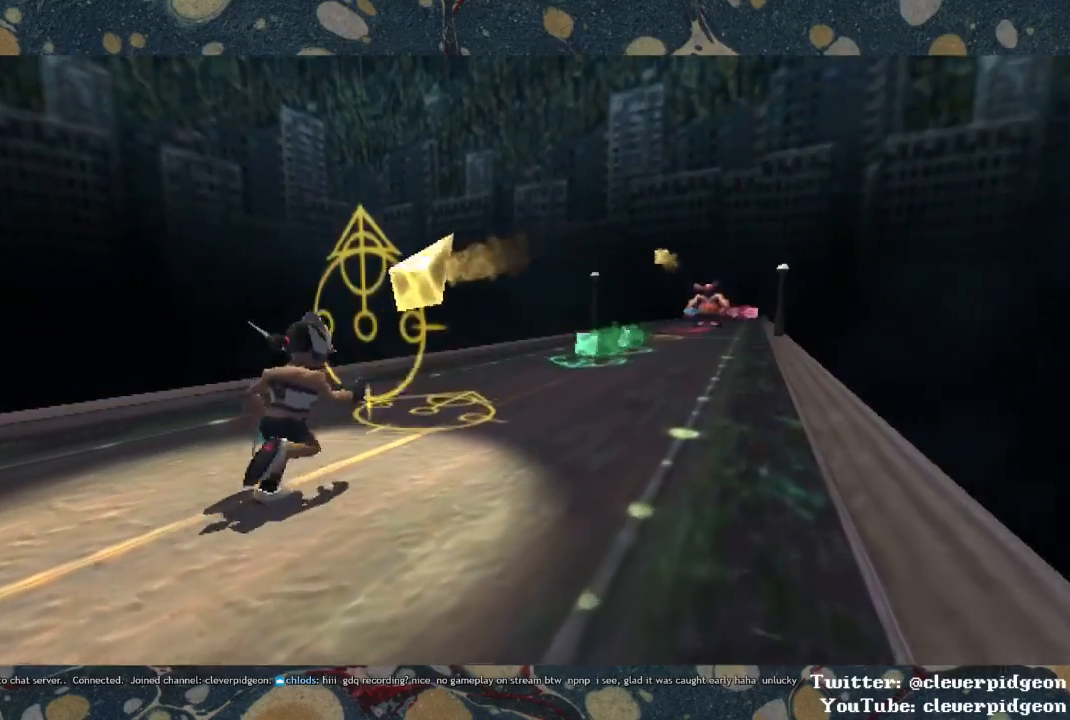
{"buttons": ["DPAD_UP"], "left_stick": "center", "right_stick": "center", "events": []}
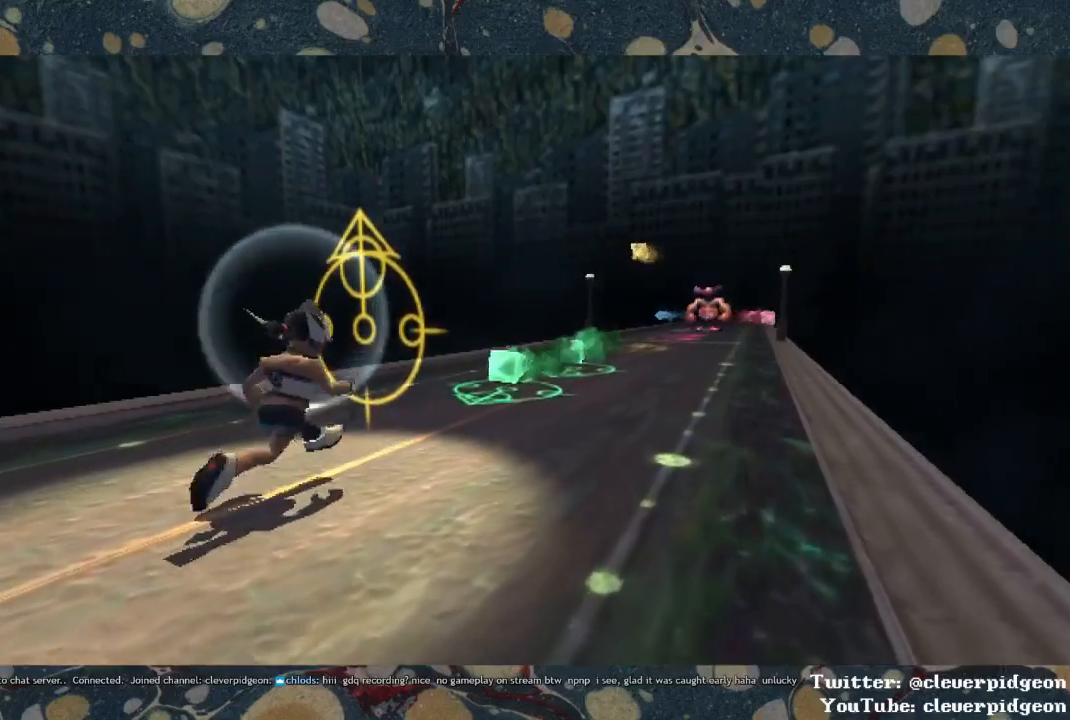
{"buttons": ["DPAD_DOWN"], "left_stick": "center", "right_stick": "center", "events": [[17, "DPAD_UP", "up"], [167, "DPAD_DOWN", "down"]]}
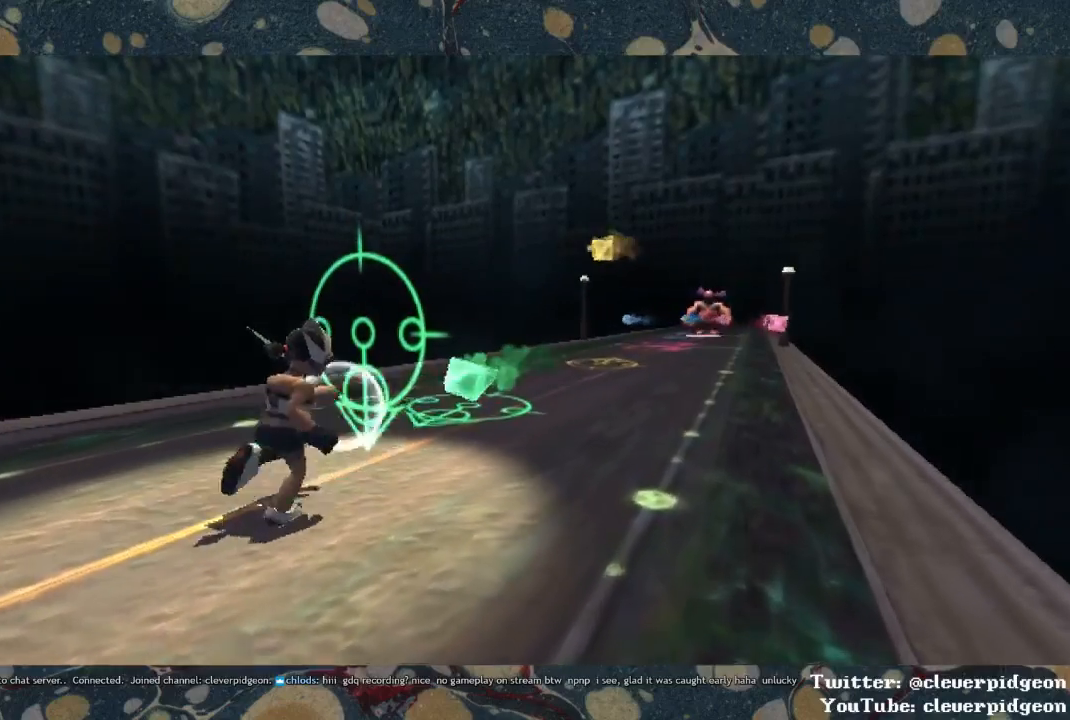
{"buttons": ["DPAD_DOWN"], "left_stick": "center", "right_stick": "center", "events": []}
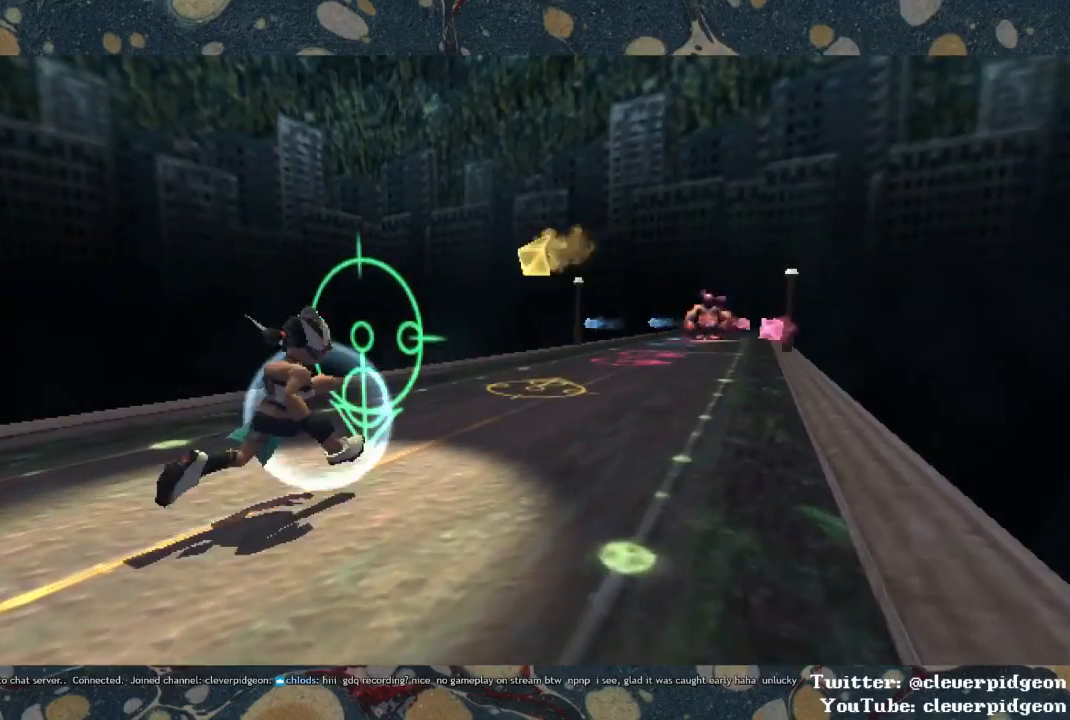
{"buttons": ["DPAD_UP"], "left_stick": "center", "right_stick": "center", "events": [[100, "DPAD_DOWN", "up"], [233, "DPAD_UP", "down"]]}
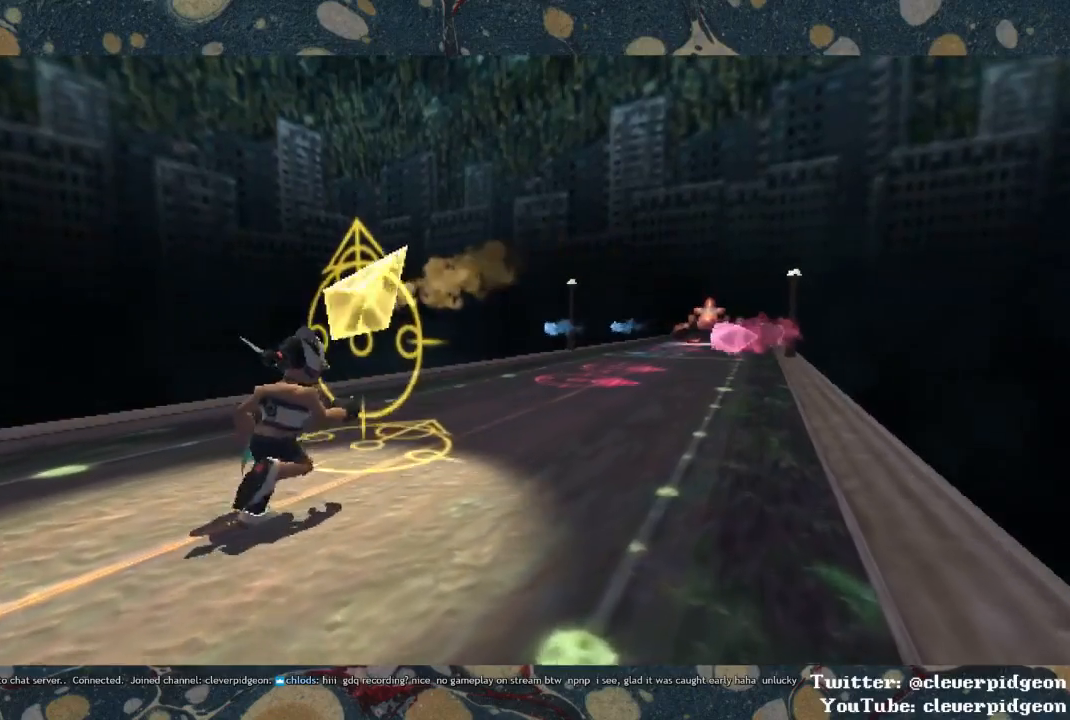
{"buttons": ["DPAD_RIGHT"], "left_stick": "center", "right_stick": "center", "events": [[383, "DPAD_UP", "up"], [467, "DPAD_RIGHT", "down"]]}
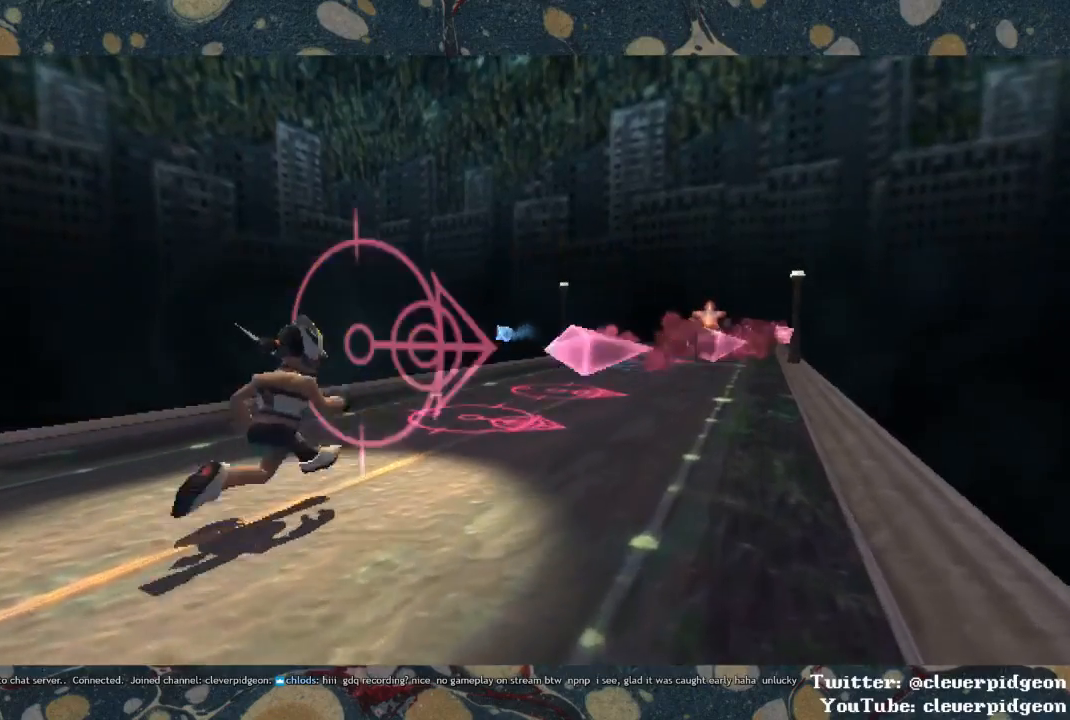
{"buttons": ["DPAD_RIGHT"], "left_stick": "center", "right_stick": "center", "events": []}
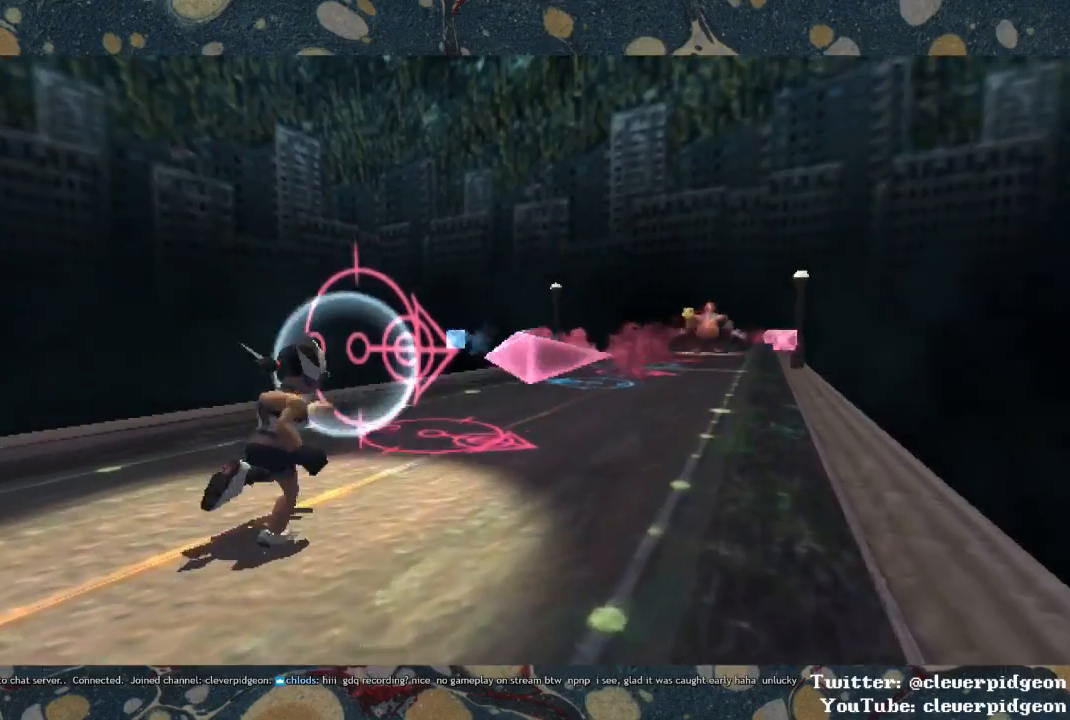
{"buttons": [], "left_stick": "center", "right_stick": "center", "events": [[467, "DPAD_RIGHT", "up"]]}
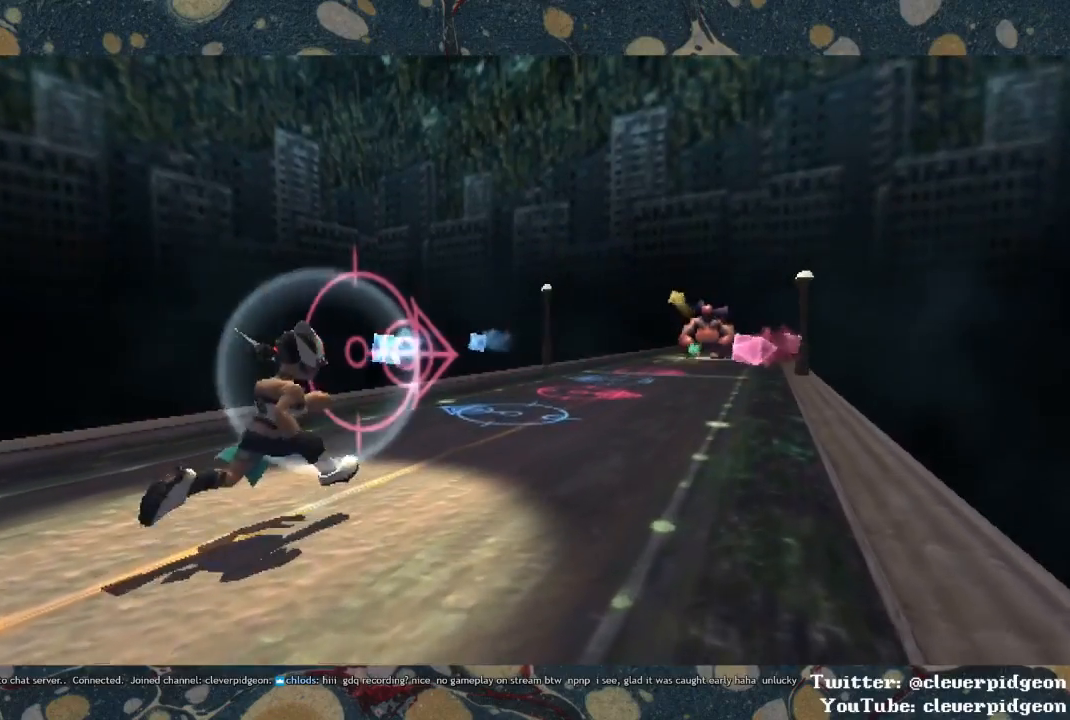
{"buttons": ["DPAD_LEFT"], "left_stick": "center", "right_stick": "center", "events": [[83, "DPAD_LEFT", "down"]]}